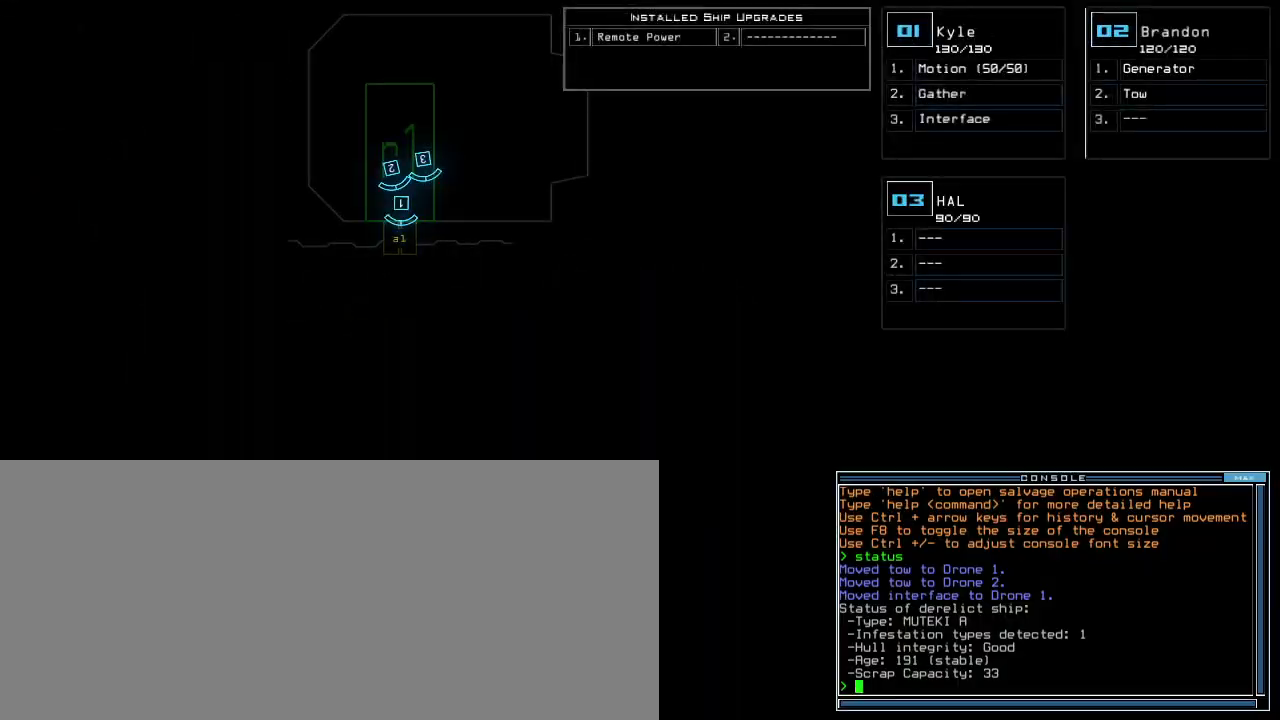
Gameplay with keyboard; each line is a JSON object with the keys held at the frame after it. "events" lists presses ("down") and releases ("up") of ".", "0", "1", "2", "3", "4", "5", "6", "7", "8", "9", "a", "b", "backspace", "c", "caps_lock", "comma", "ctrl_l", "ctrl_r", "d", "down", "e", "equals", "escape", "f", "f1", "g", "h", "i", "j", "k", "l", "left", "m", "minus", "n", "o", "p", "q", "quote", "r", "return", "right", "s", "semicolon", "shift_l", "shift_r", "space", "t", "tab", "tilde", "u", "up", "v", "w", "x", "y" and "z" between this image and that frame as [ms after this image, input, new state], when the widget could be followed in between. No other keys are recorded. Mouse input is not recorded.
{"keys": [], "events": [[360, "1", "down"], [440, "1", "up"]]}
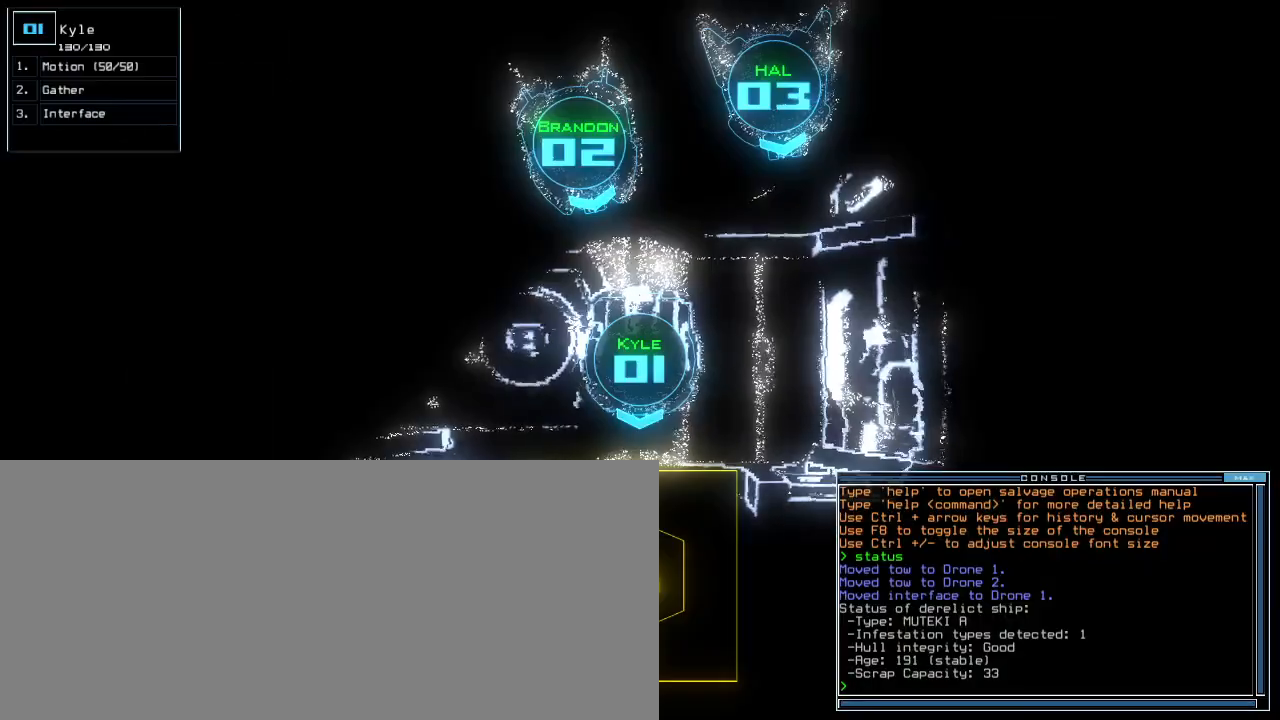
{"keys": [], "events": [[220, "g", "down"], [300, "o", "down"], [320, "g", "up"], [360, "o", "up"]]}
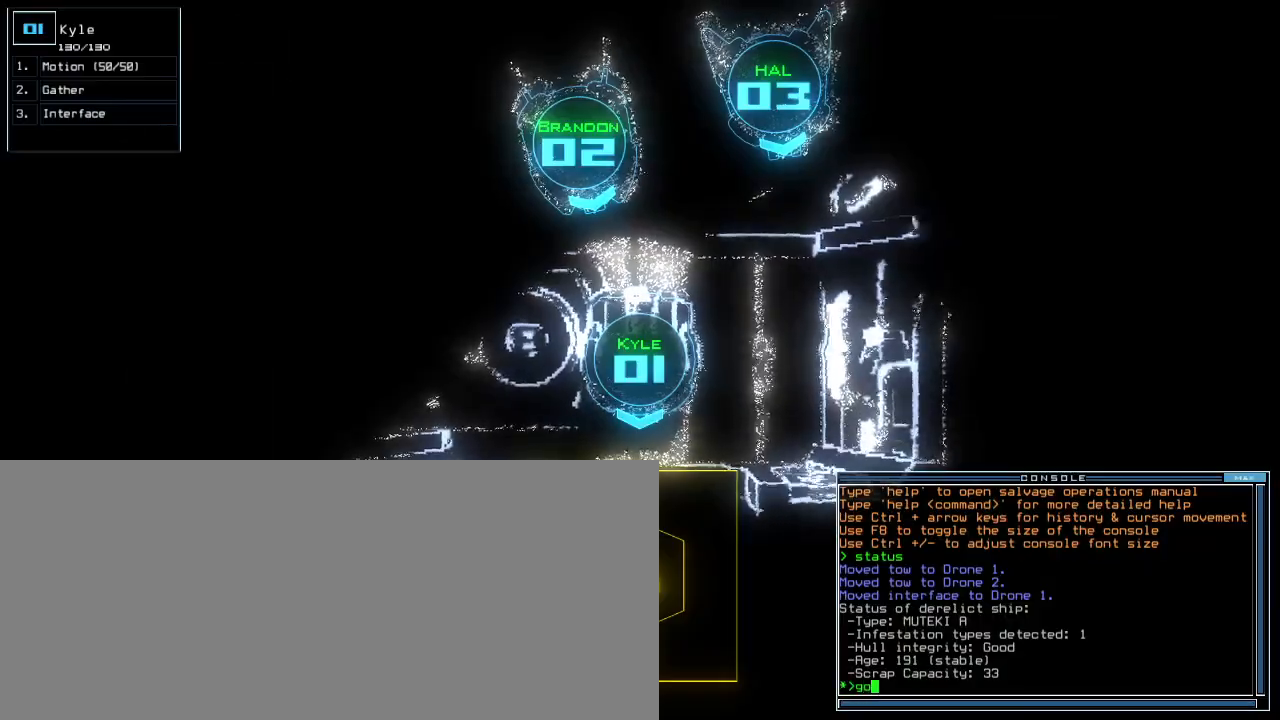
{"keys": ["return"], "events": [[500, "return", "down"]]}
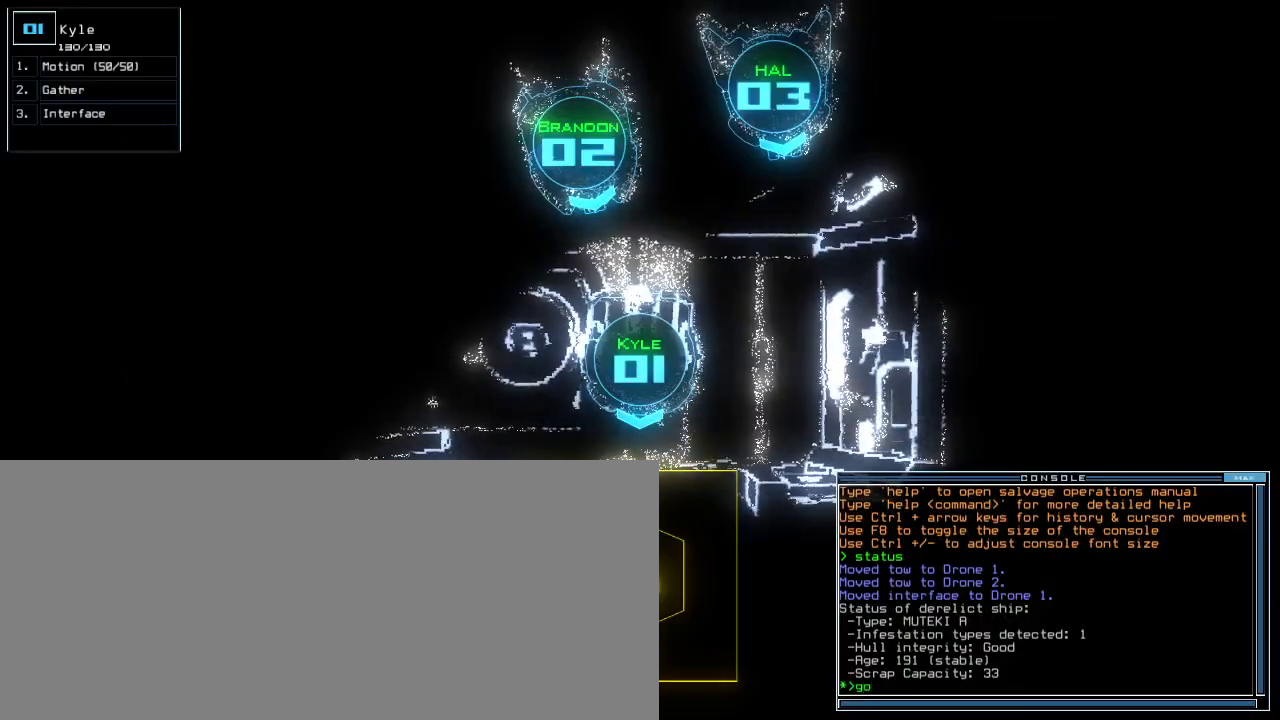
{"keys": ["left", "up"], "events": [[40, ".", "down"], [60, "return", "up"], [120, ".", "up"], [220, "up", "down"], [480, "left", "down"]]}
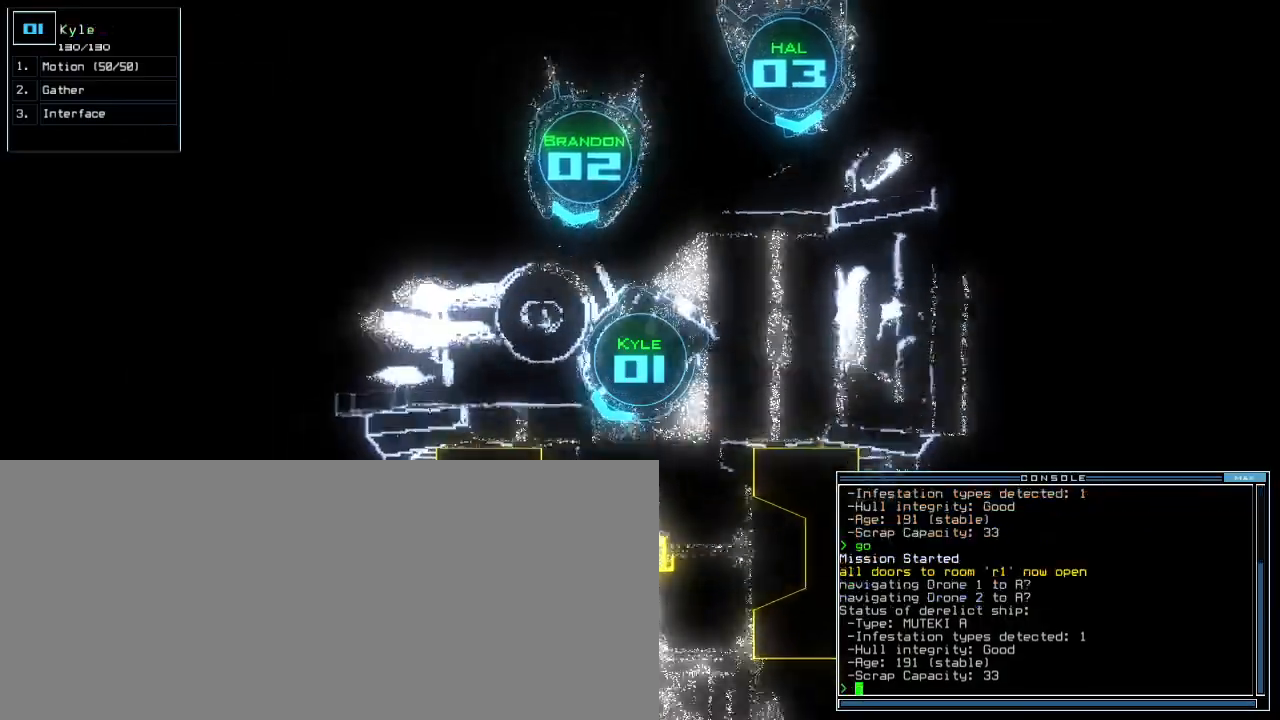
{"keys": ["right", "up"], "events": [[320, "left", "up"], [440, "right", "down"]]}
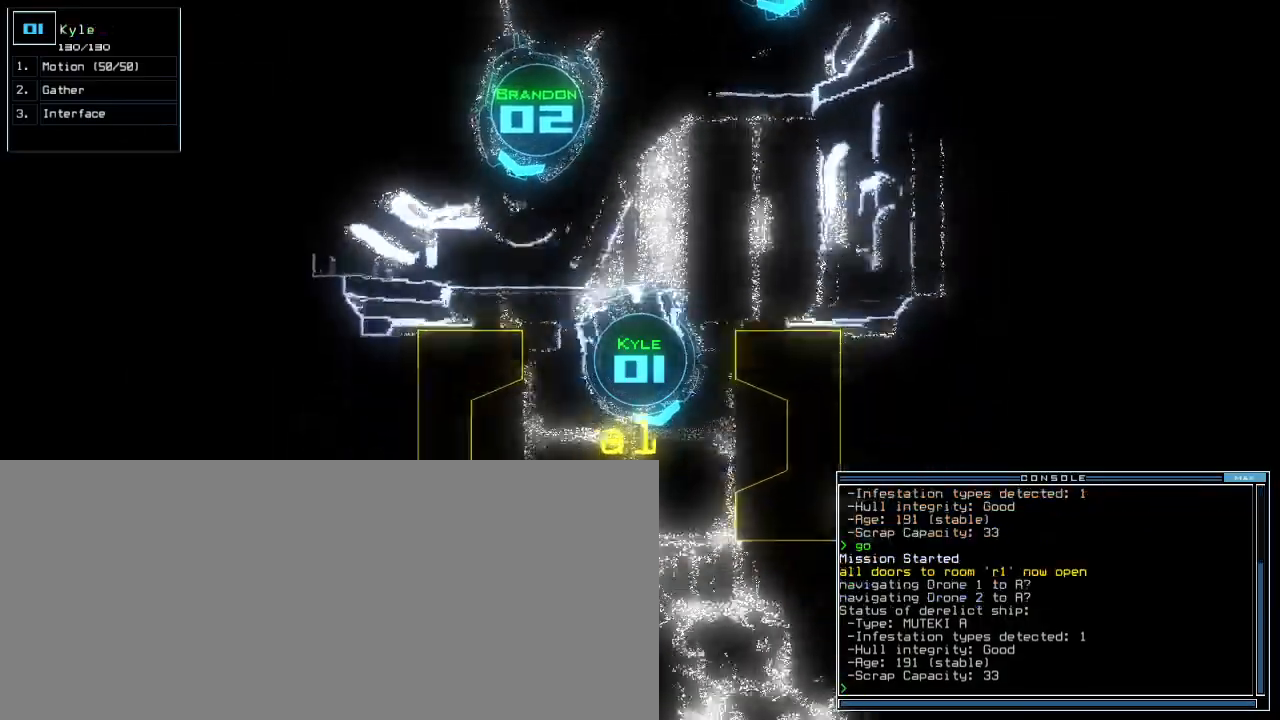
{"keys": ["up"], "events": [[120, "right", "up"], [400, "left", "down"], [500, "left", "up"]]}
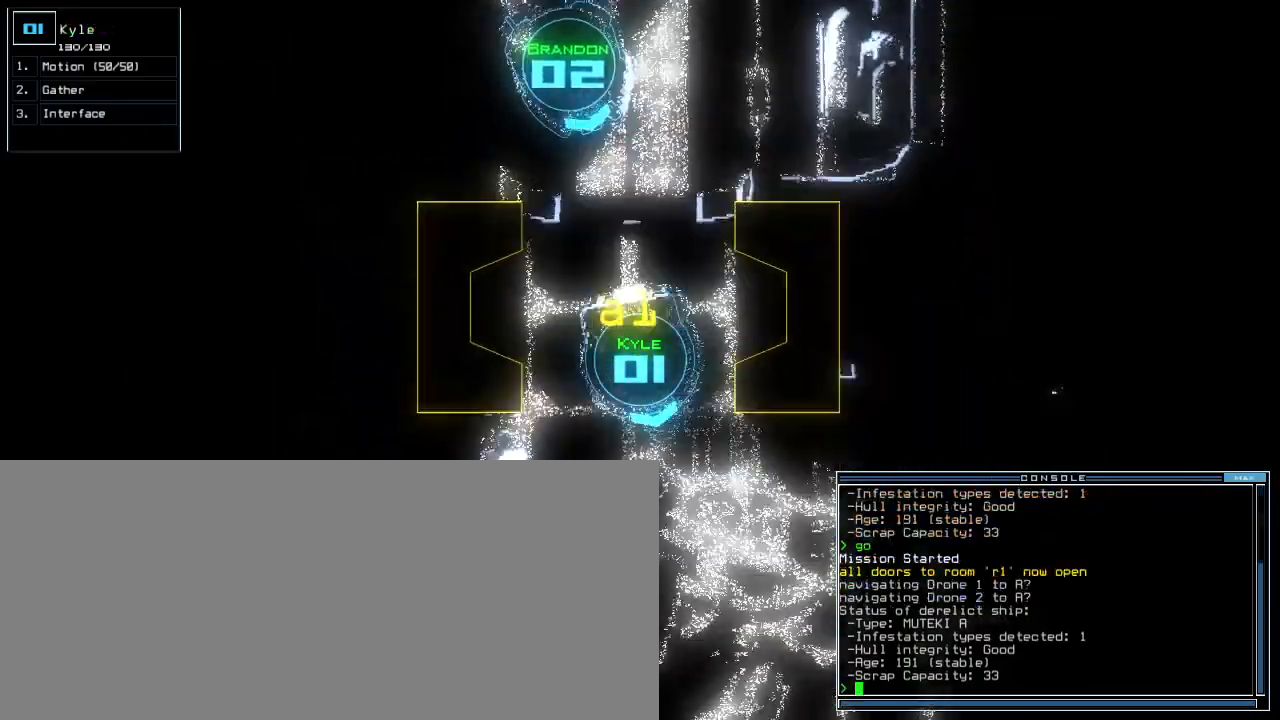
{"keys": ["up"], "events": [[360, "left", "down"], [420, "left", "up"]]}
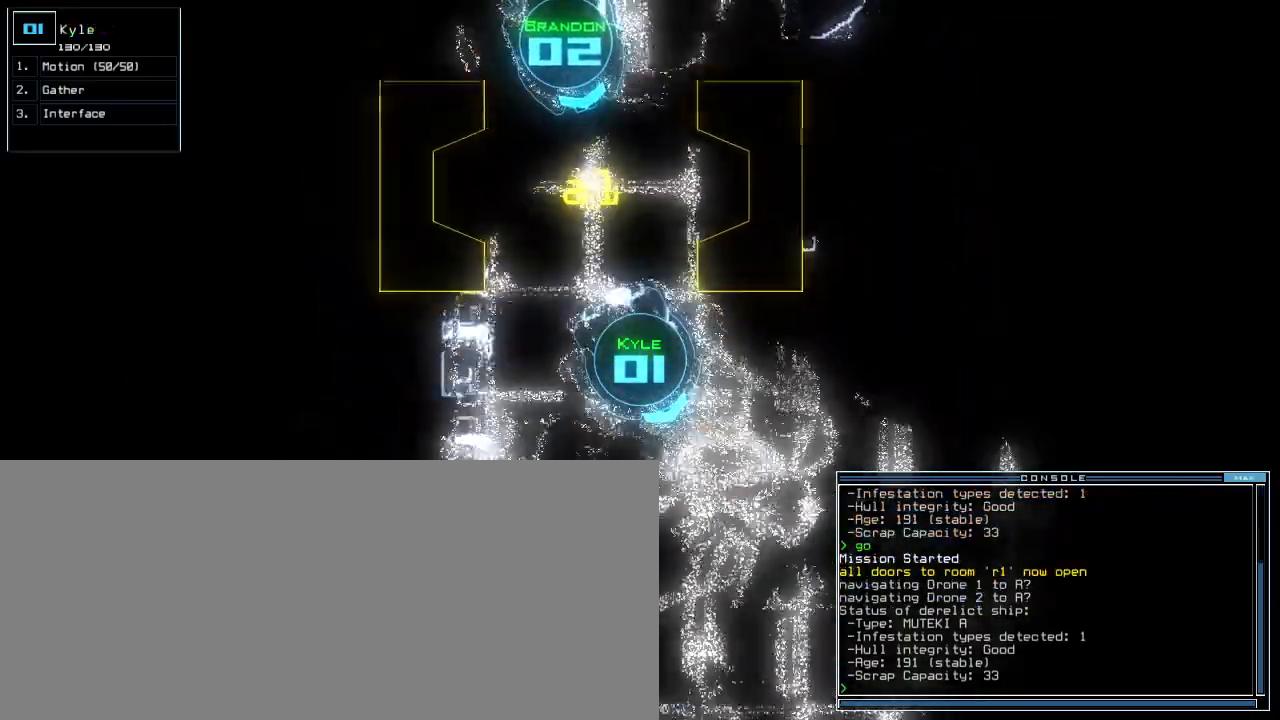
{"keys": ["left", "up"], "events": [[380, "left", "down"]]}
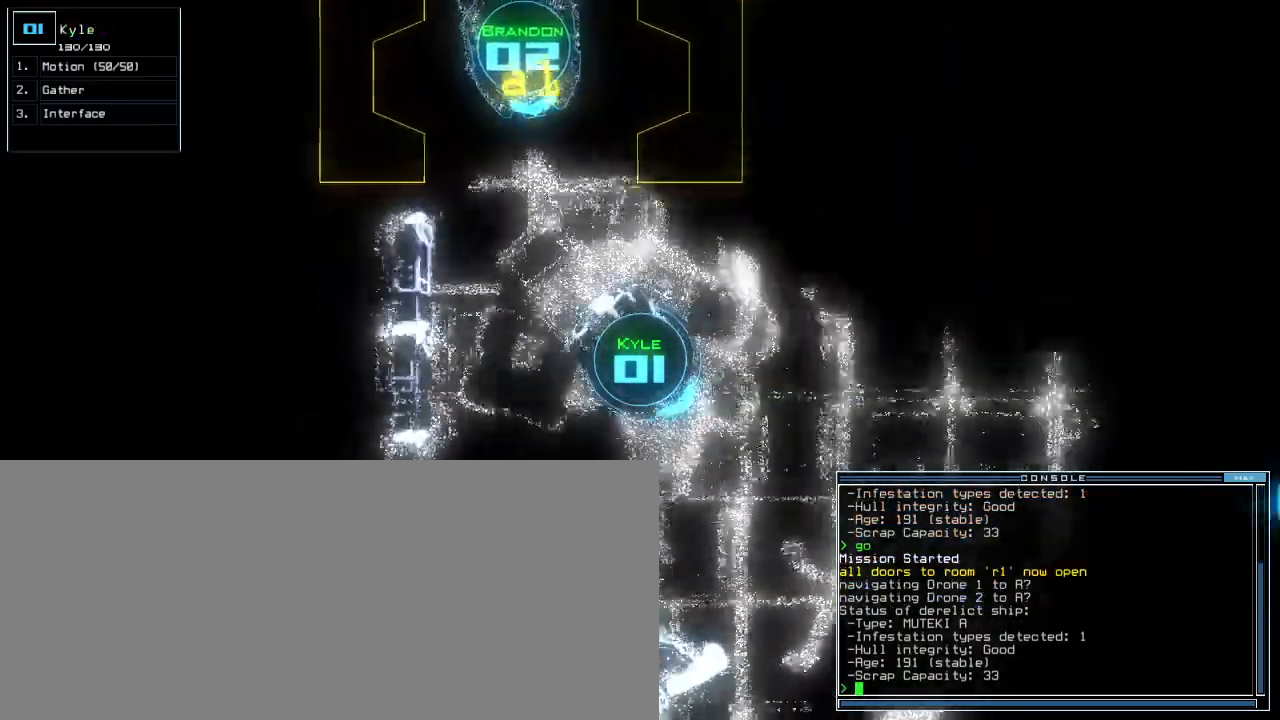
{"keys": ["left", "up"], "events": [[80, "left", "up"], [160, "right", "down"], [440, "right", "up"], [460, "left", "down"]]}
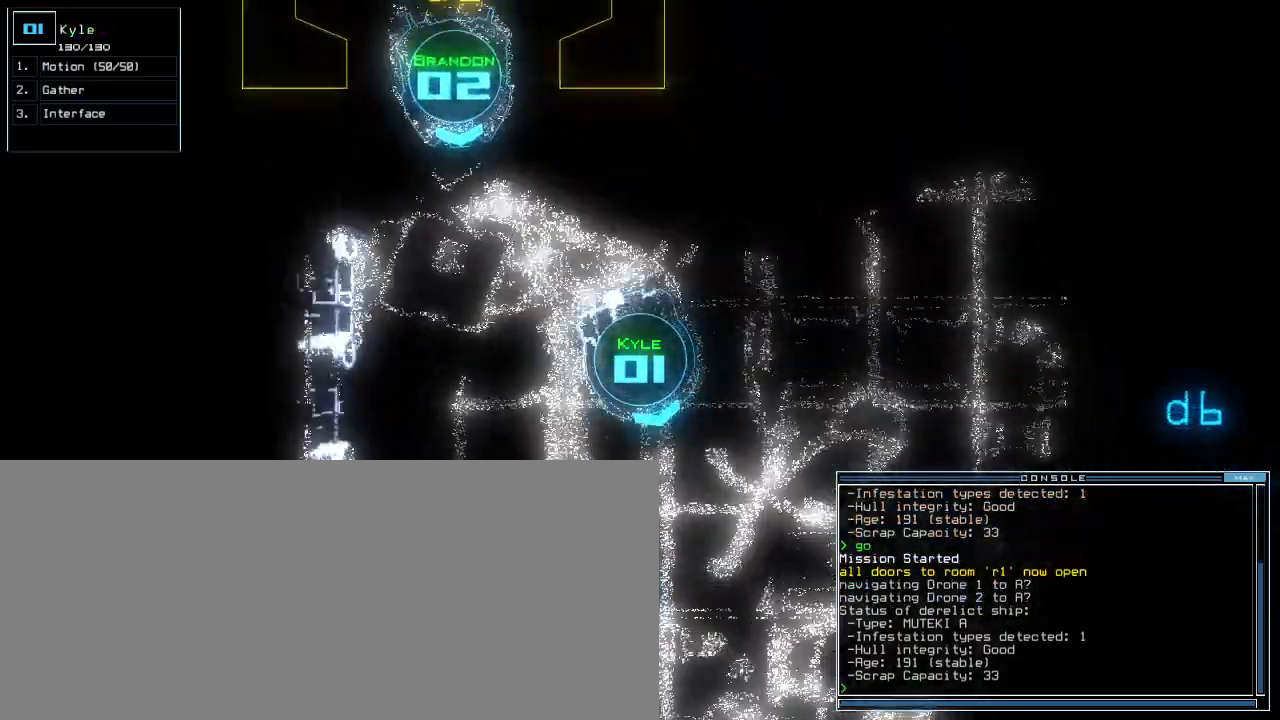
{"keys": ["left", "up"]}